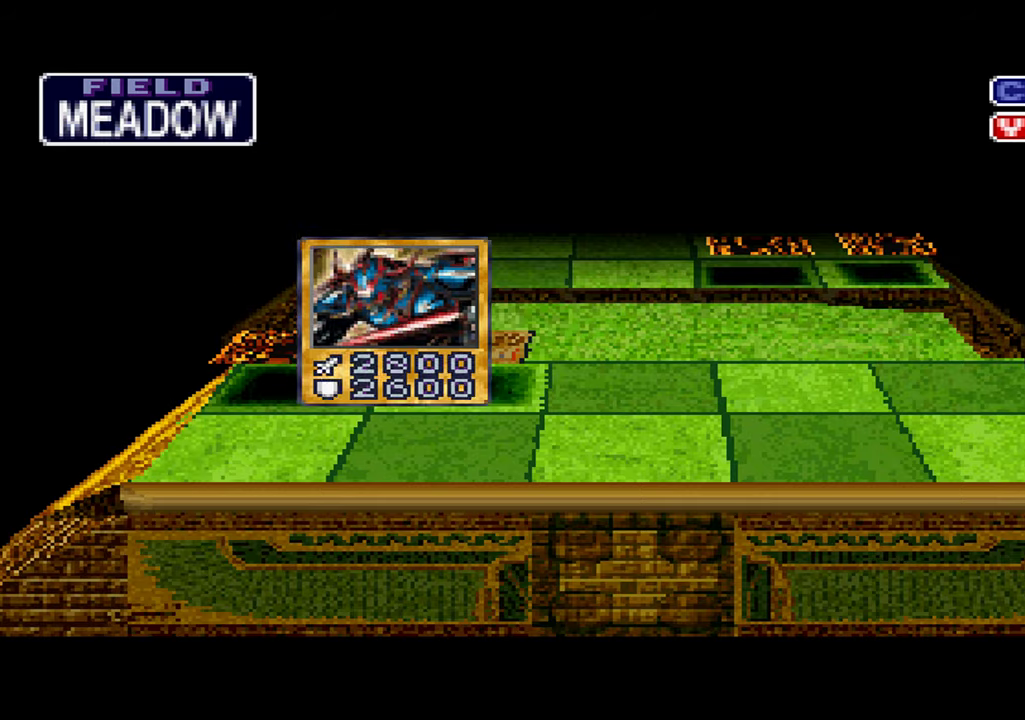
Gameplay with a controller (Xbox layout); each line is a JSON object with the inputs held at the frame after it (dt_ms = milliseconds from this image to that frame). "events" lists button and stick changes between this image and that frame as [ms after this image, input, new state], when the widget could be followed in between. Not read: B DPAD_RIGHT L1 L3 R3 SELECT START.
{"dt_ms": 500, "buttons": [], "left_stick": "center", "right_stick": "center", "events": [[83, "A", "down"], [133, "A", "up"], [367, "A", "down"], [417, "A", "up"]]}
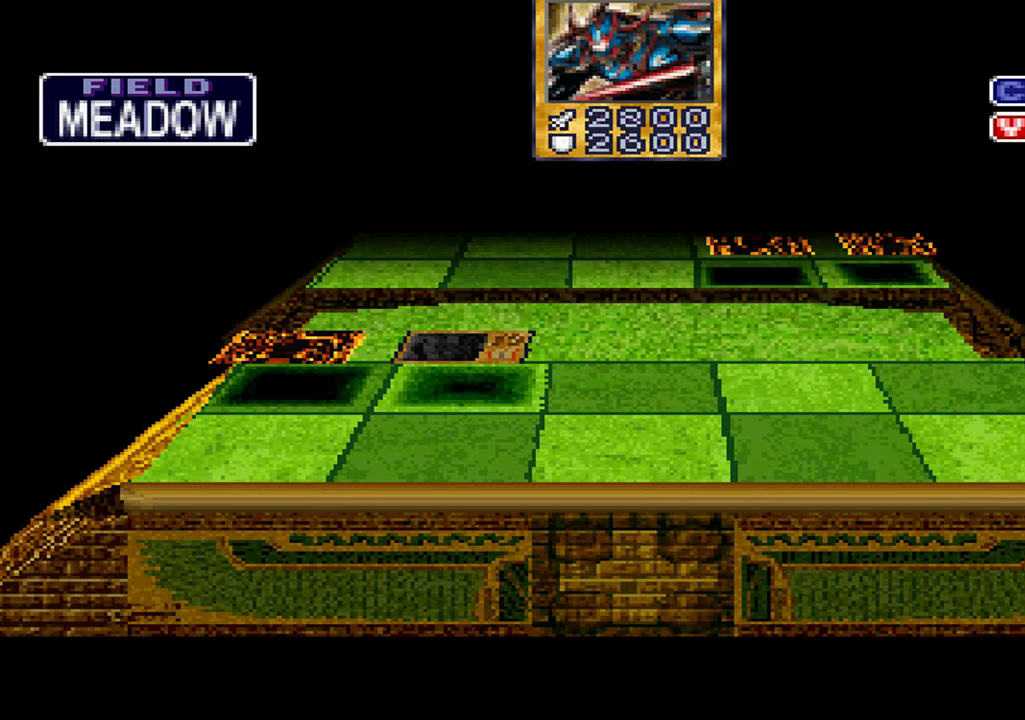
{"dt_ms": 500, "buttons": [], "left_stick": "center", "right_stick": "center", "events": []}
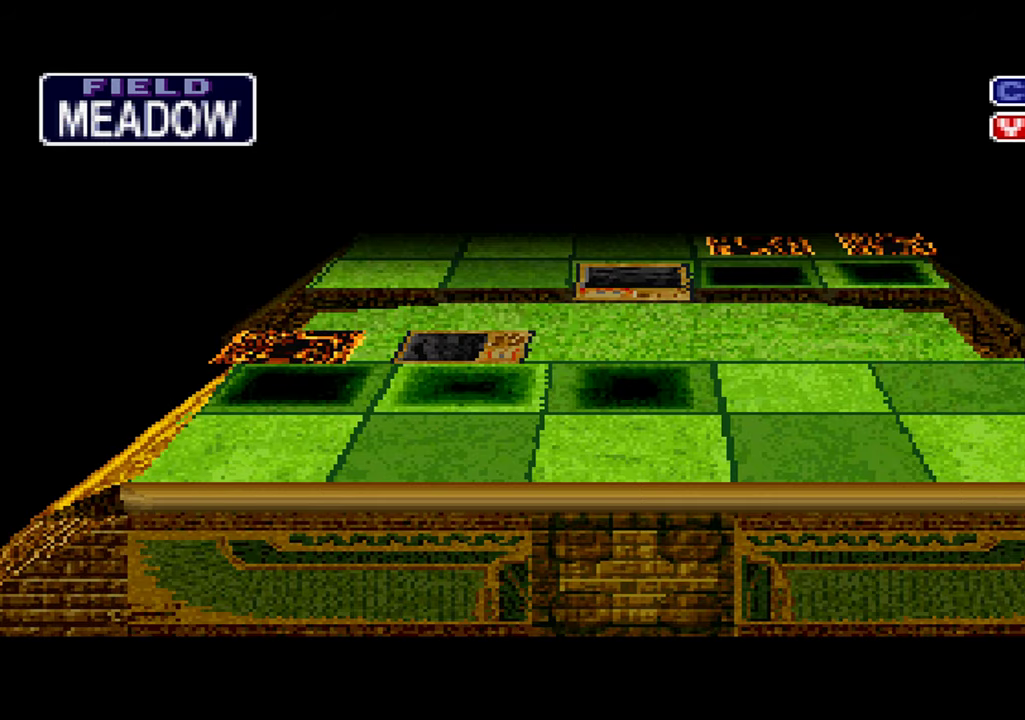
{"dt_ms": 1000, "buttons": [], "left_stick": "center", "right_stick": "center"}
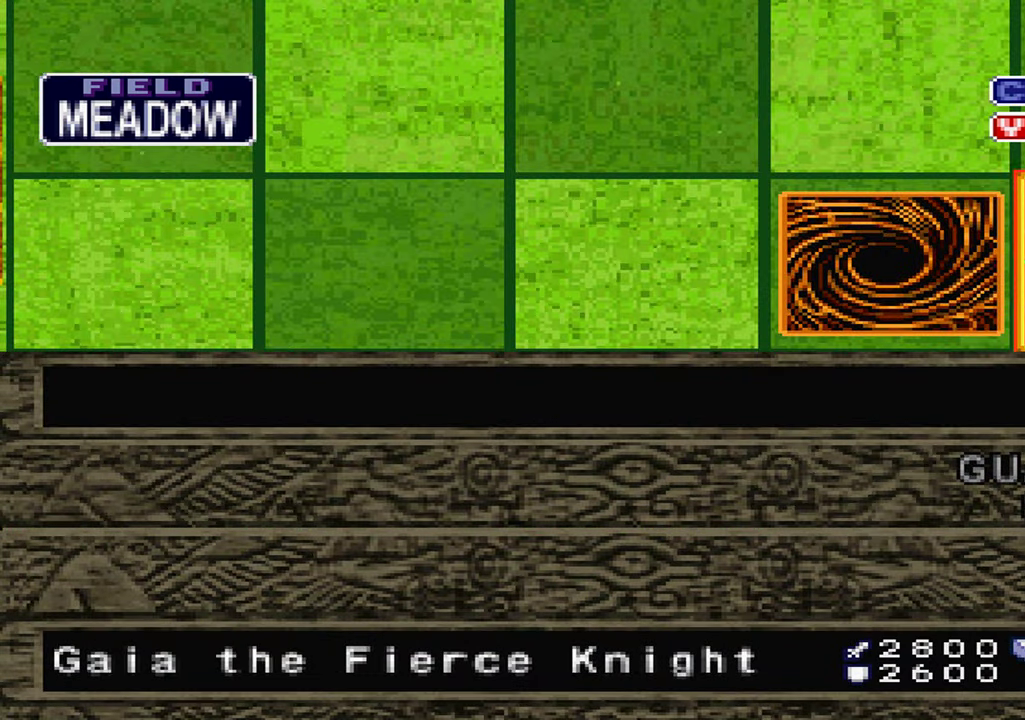
{"dt_ms": 500, "buttons": [], "left_stick": "center", "right_stick": "center", "events": [[400, "A", "down"], [467, "A", "up"]]}
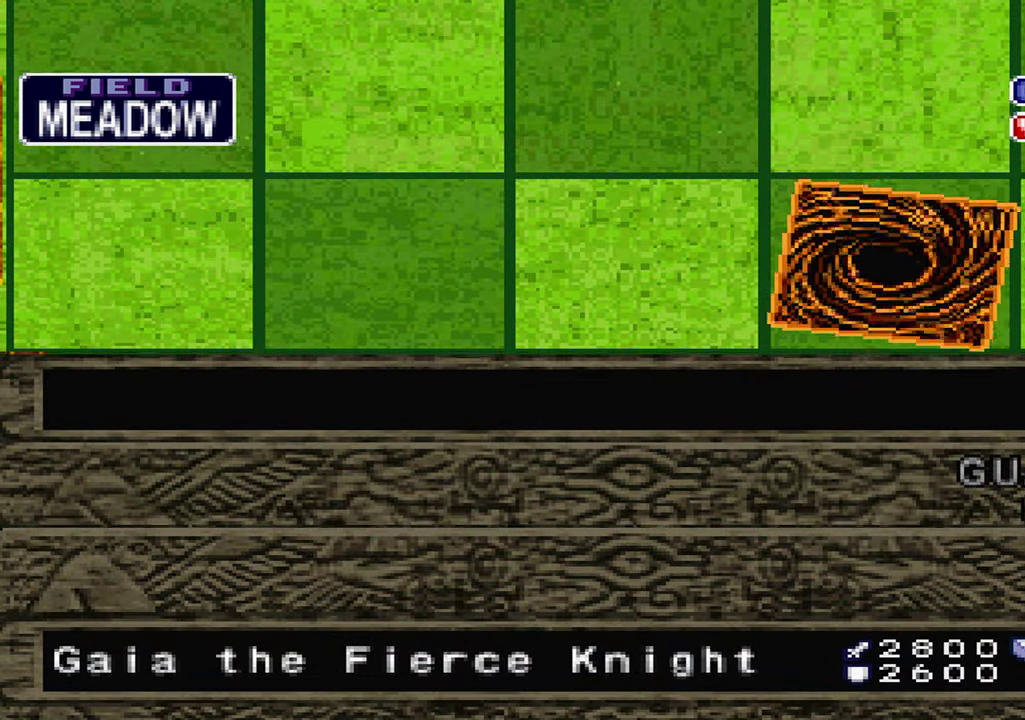
{"dt_ms": 500, "buttons": [], "left_stick": "center", "right_stick": "center", "events": [[83, "A", "down"], [167, "A", "up"]]}
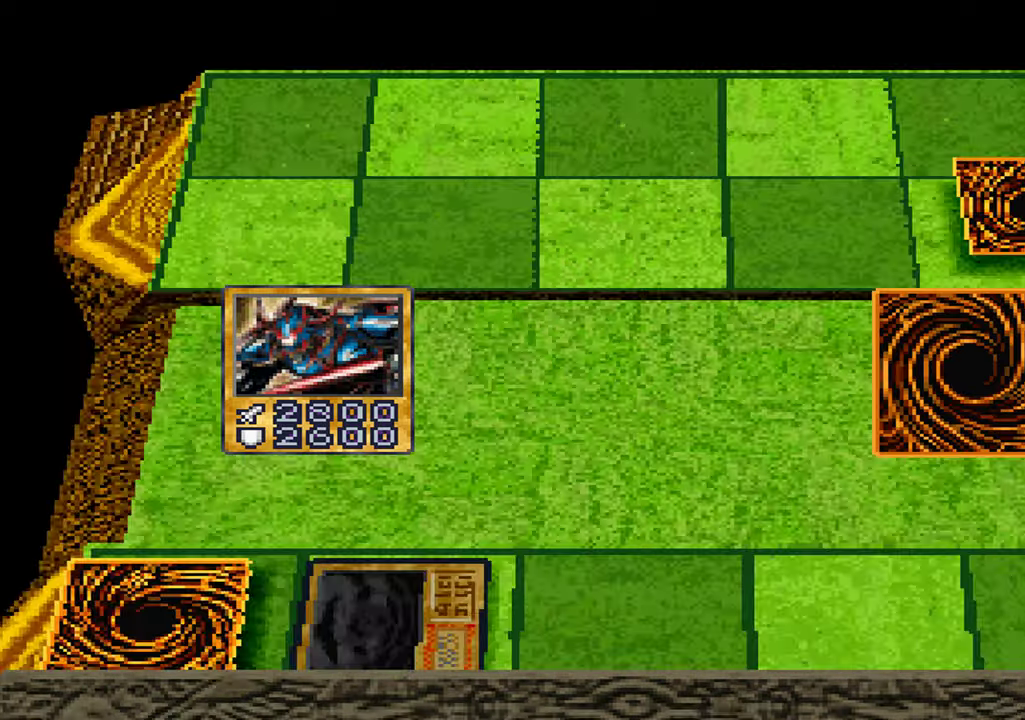
{"dt_ms": 500, "buttons": [], "left_stick": "center", "right_stick": "center", "events": []}